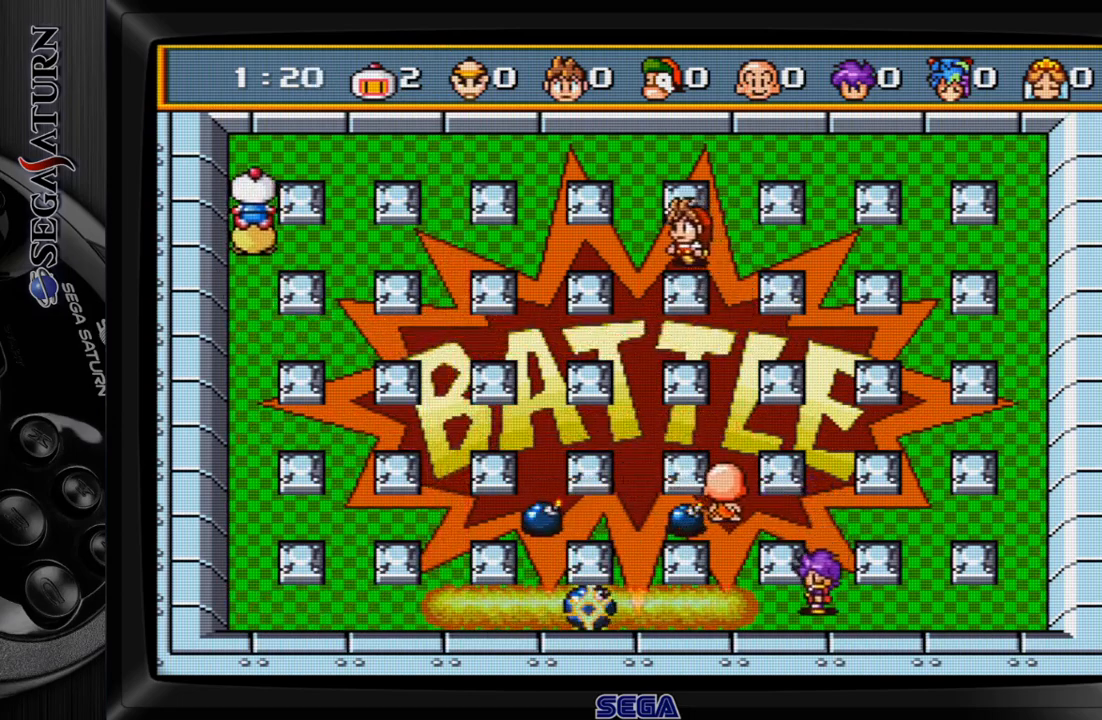
Gameplay with a controller (Xbox layout); each line is a JSON object with the inputs held at the frame after it (dt_ms = milliseconds from this image to that frame). "events" lists button and stick changes between this image and that frame as [ms after this image, input, new state], when the widget could be followed in between. Not read: L2 L3 R2 R3 left_stick.
{"dt_ms": 500, "buttons": ["DPAD_RIGHT"], "events": [[267, "DPAD_RIGHT", "down"], [283, "DPAD_DOWN", "up"]]}
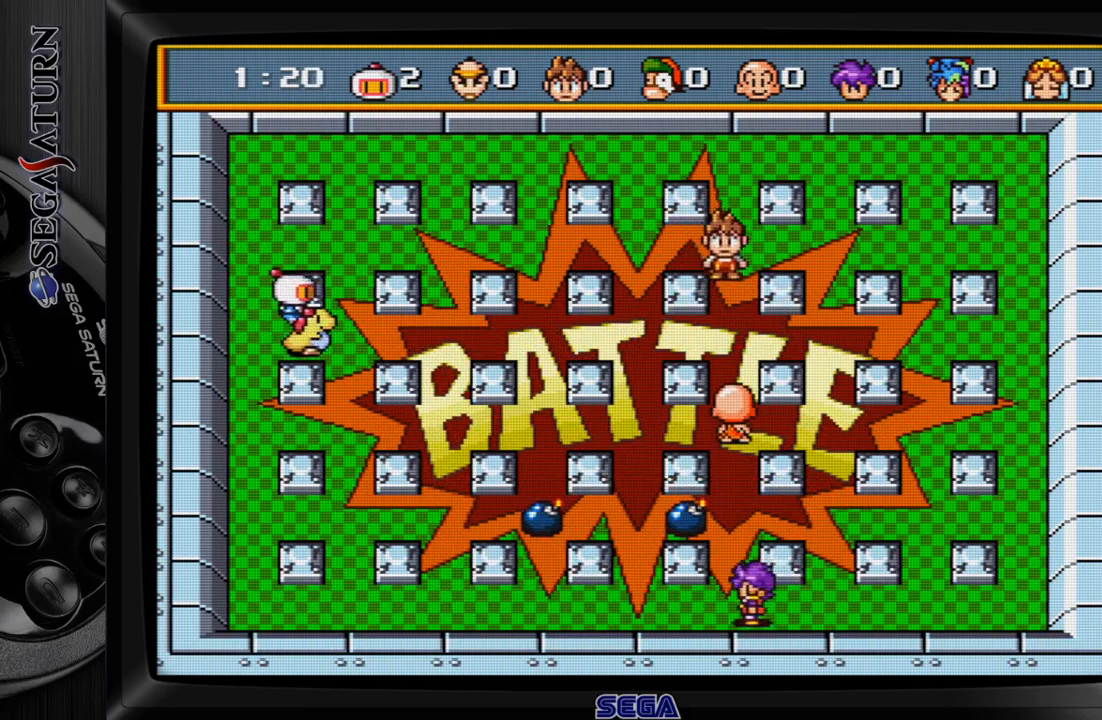
{"dt_ms": 500, "buttons": [], "events": [[17, "DPAD_RIGHT", "up"], [50, "DPAD_DOWN", "down"], [283, "DPAD_DOWN", "up"]]}
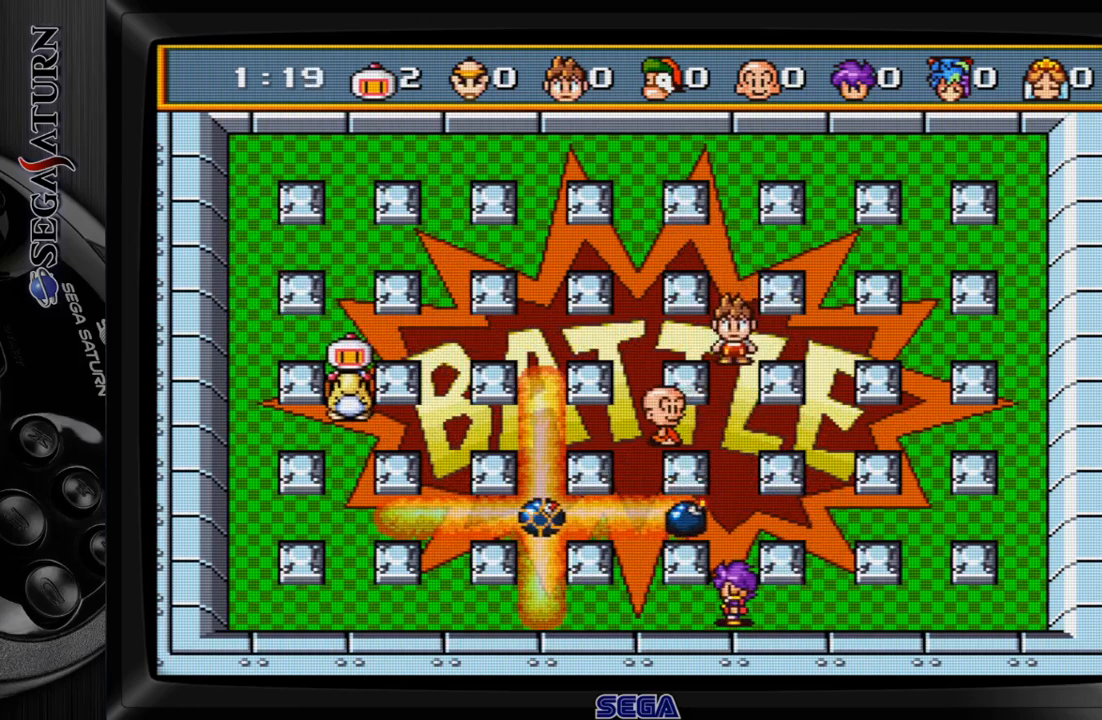
{"dt_ms": 1000, "buttons": []}
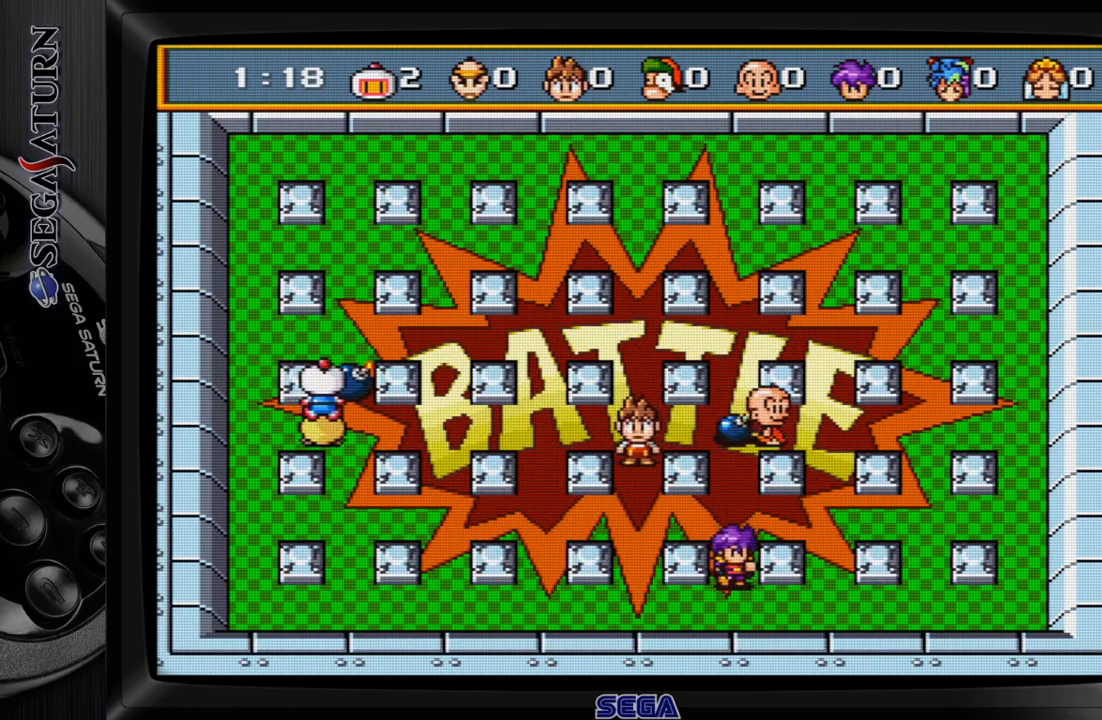
{"dt_ms": 500, "buttons": ["DPAD_UP"], "events": [[417, "DPAD_UP", "down"]]}
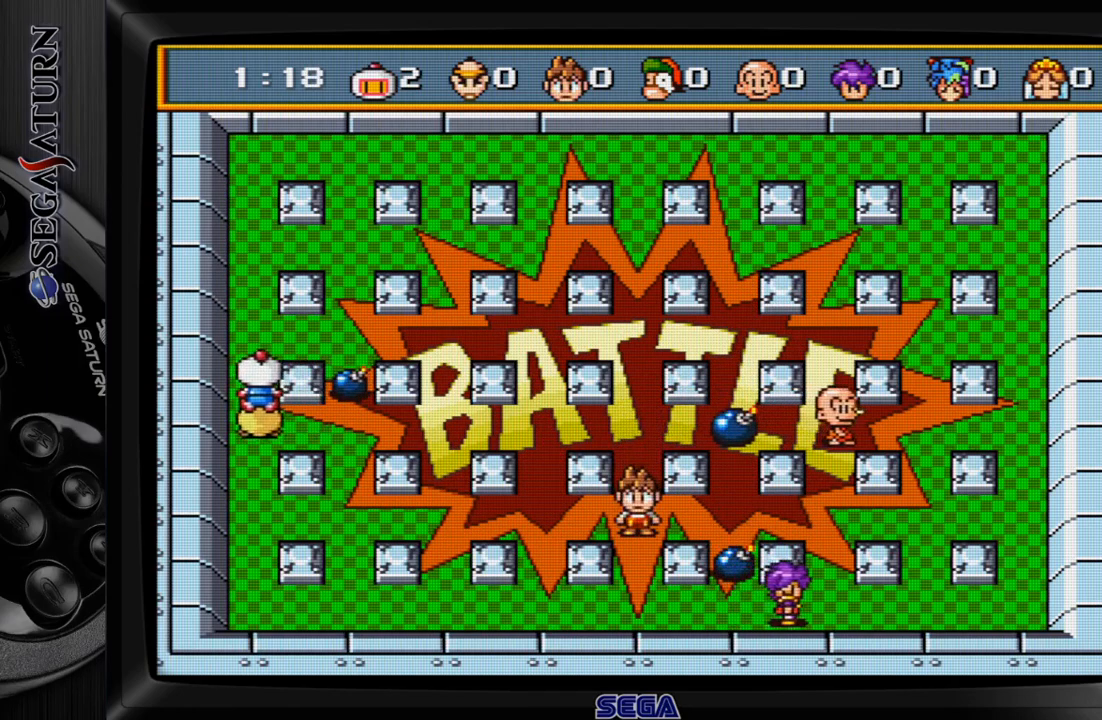
{"dt_ms": 500, "buttons": [], "events": [[67, "DPAD_UP", "up"], [333, "DPAD_DOWN", "down"], [450, "DPAD_DOWN", "up"]]}
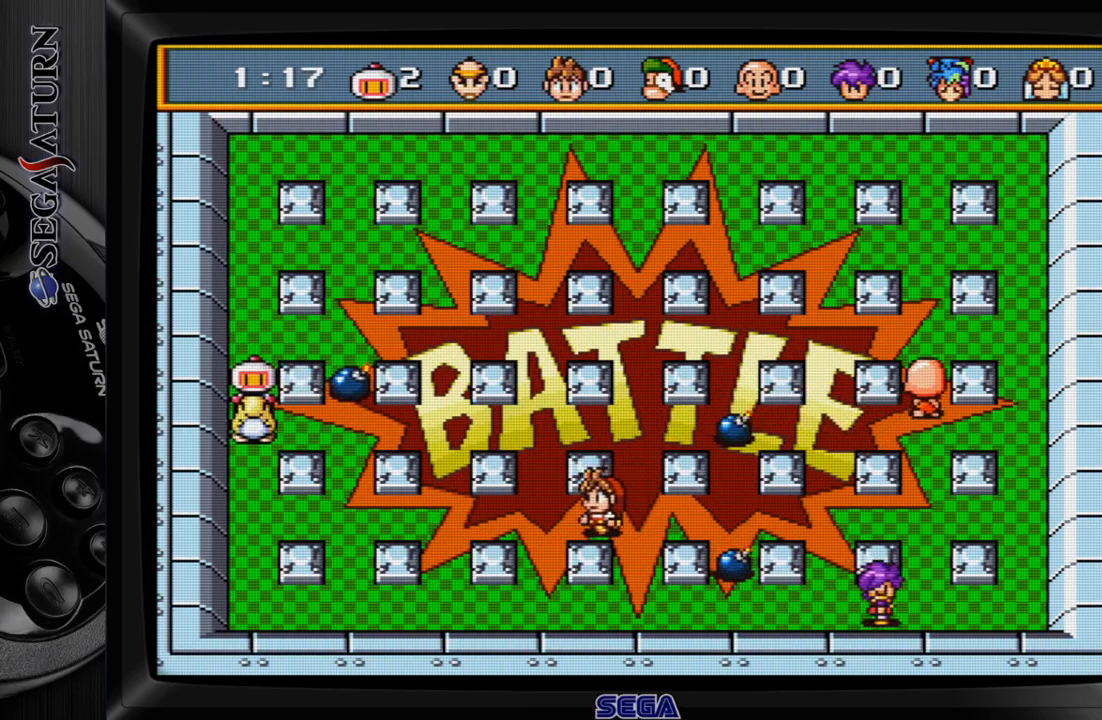
{"dt_ms": 500, "buttons": [], "events": [[33, "DPAD_RIGHT", "down"], [150, "DPAD_RIGHT", "up"], [300, "C", "down"], [417, "C", "up"]]}
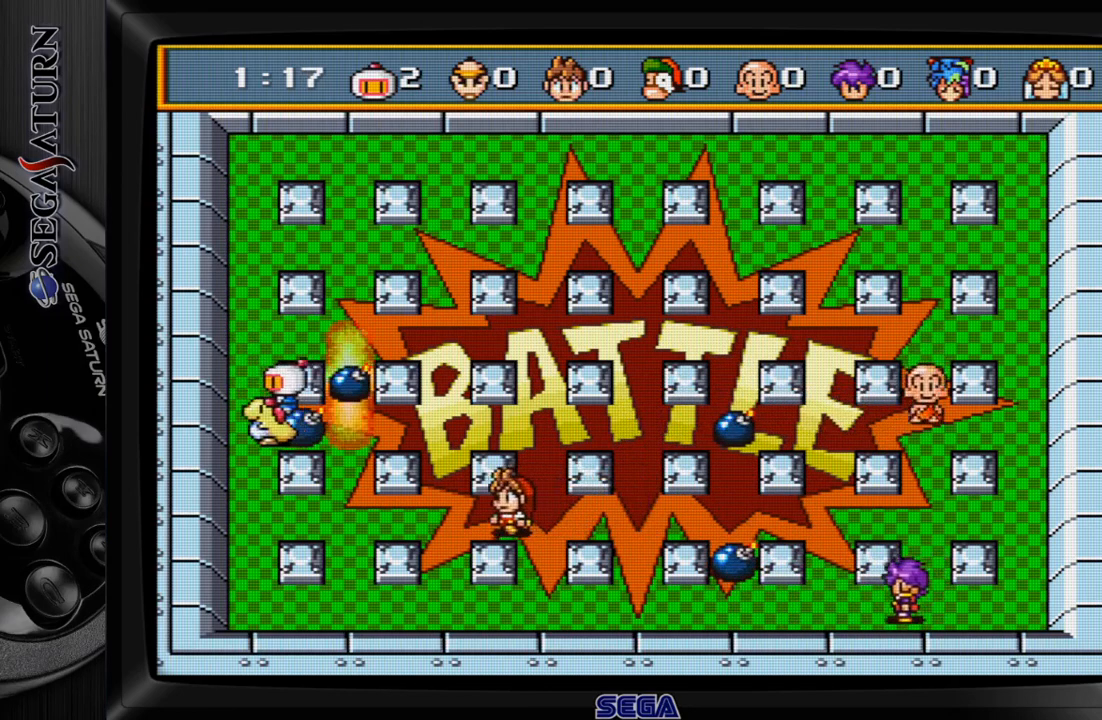
{"dt_ms": 500, "buttons": ["DPAD_RIGHT"], "events": [[483, "DPAD_RIGHT", "down"]]}
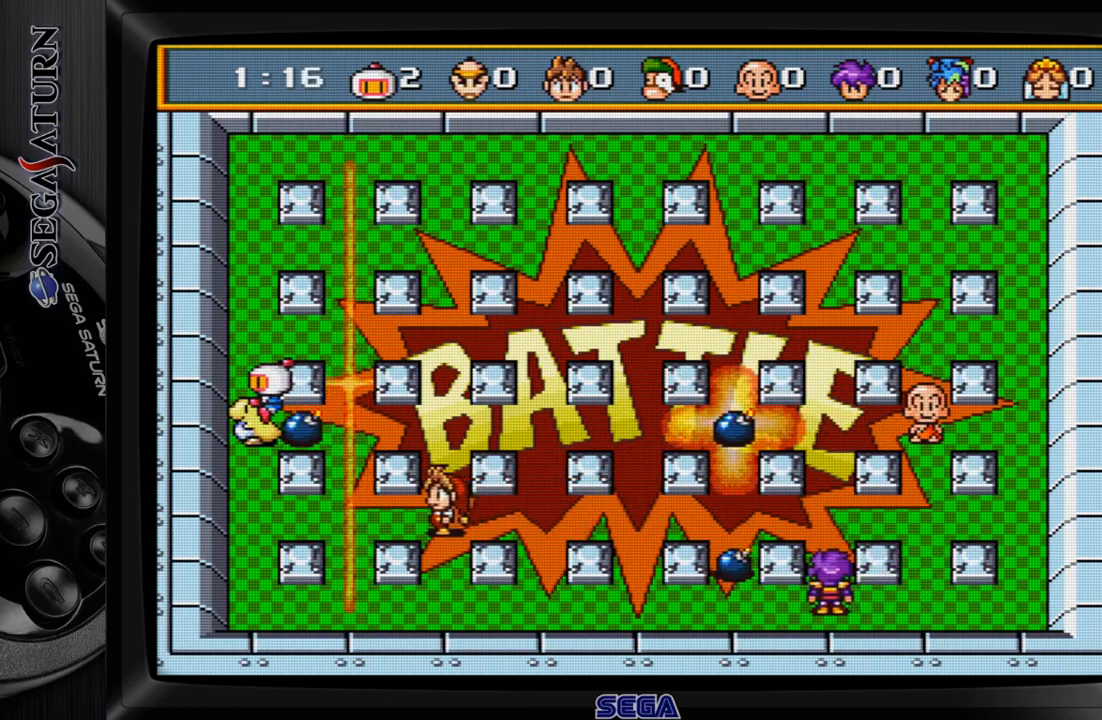
{"dt_ms": 500, "buttons": ["DPAD_DOWN"], "events": [[50, "DPAD_RIGHT", "up"], [117, "DPAD_DOWN", "down"]]}
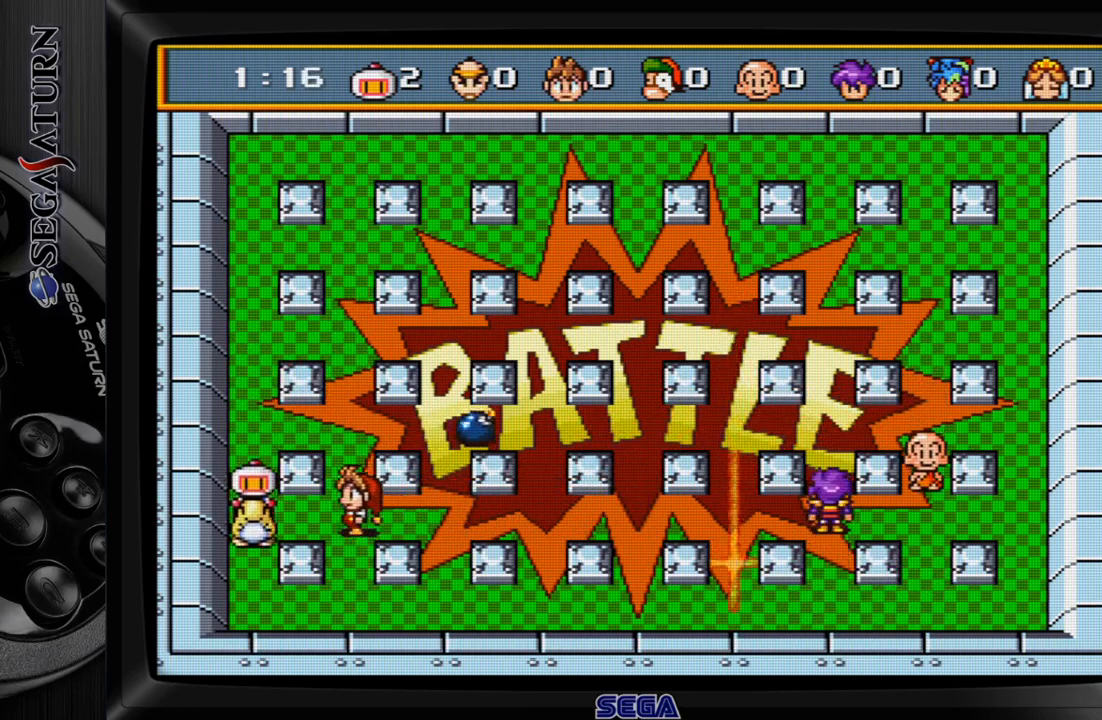
{"dt_ms": 500, "buttons": ["DPAD_DOWN"], "events": [[33, "DPAD_DOWN", "up"], [333, "DPAD_DOWN", "down"]]}
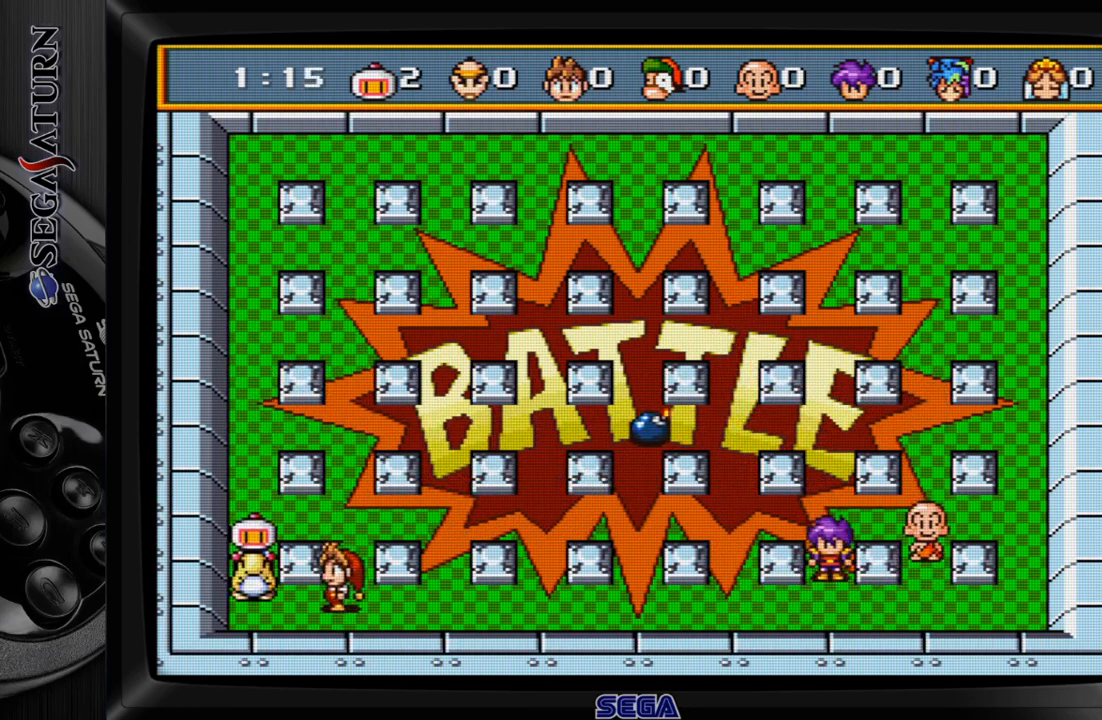
{"dt_ms": 500, "buttons": ["DPAD_UP"], "events": [[183, "DPAD_DOWN", "up"], [200, "C", "down"], [233, "DPAD_UP", "down"], [317, "C", "up"]]}
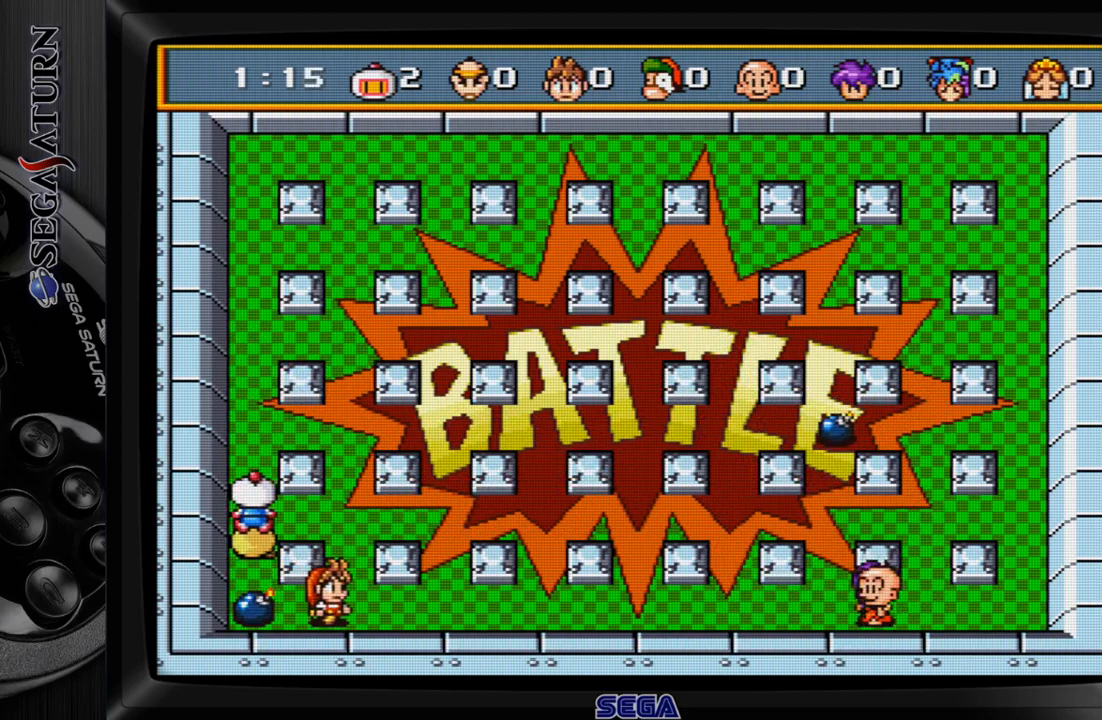
{"dt_ms": 500, "buttons": ["C", "DPAD_RIGHT"], "events": [[33, "DPAD_RIGHT", "down"], [33, "DPAD_UP", "up"], [67, "C", "down"], [183, "C", "up"], [400, "C", "down"]]}
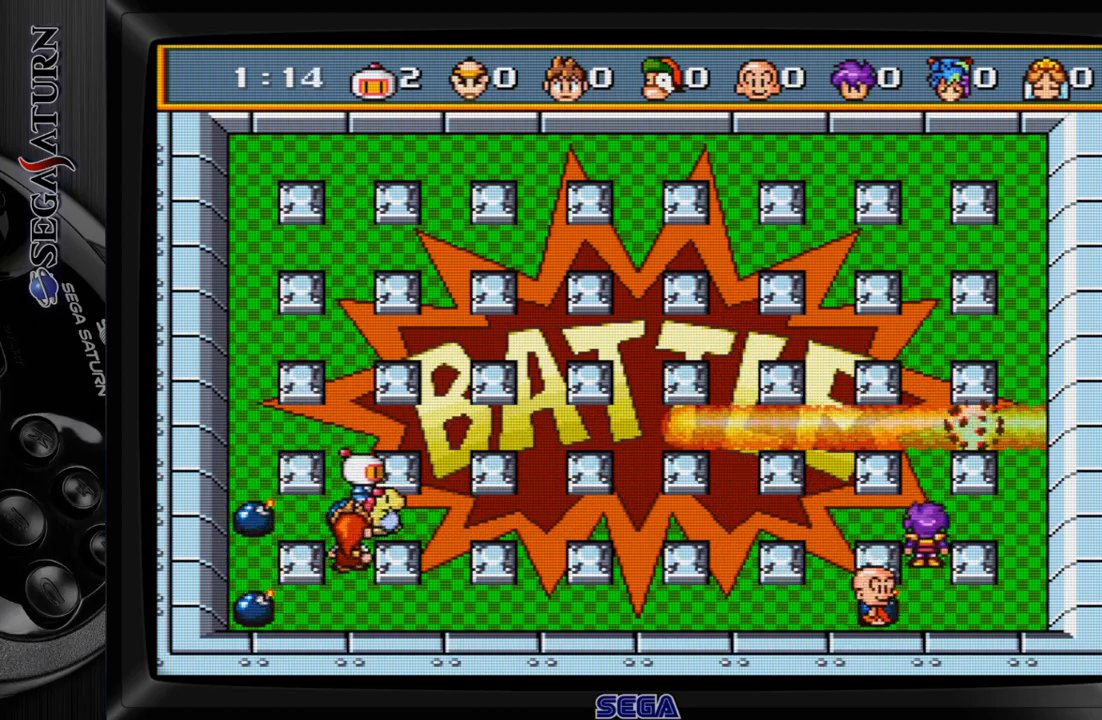
{"dt_ms": 500, "buttons": ["DPAD_DOWN"], "events": [[33, "C", "up"], [200, "DPAD_RIGHT", "up"], [233, "C", "down"], [233, "DPAD_UP", "down"], [367, "C", "up"], [467, "DPAD_UP", "up"], [483, "DPAD_DOWN", "down"]]}
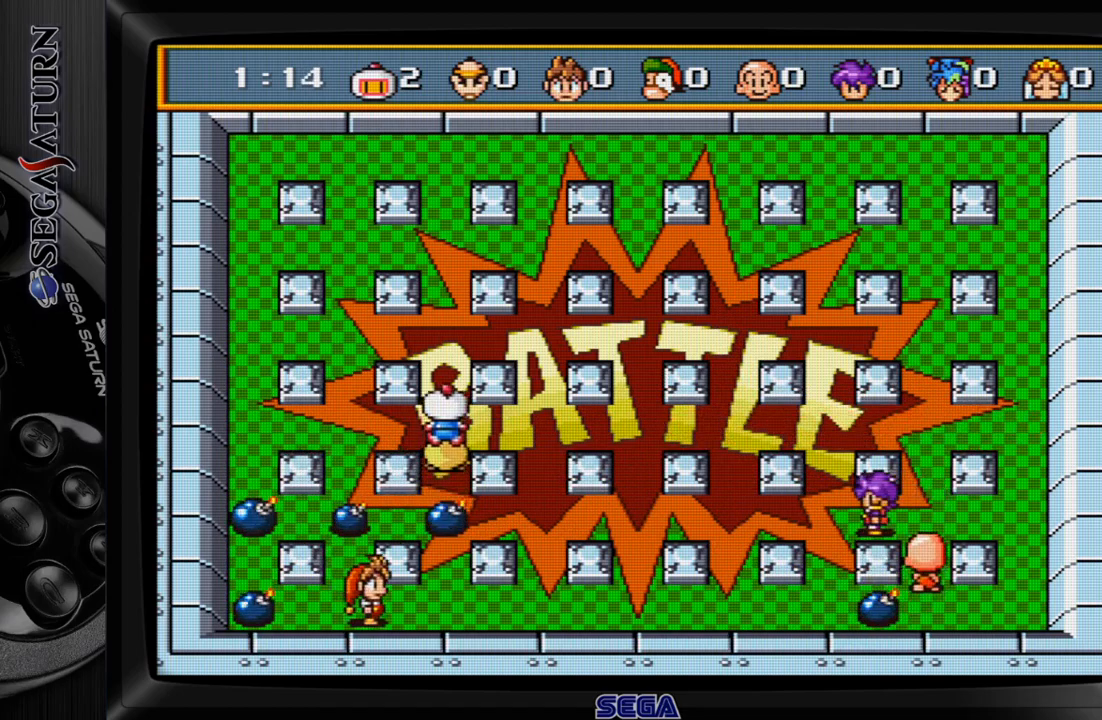
{"dt_ms": 500, "buttons": ["DPAD_RIGHT"], "events": [[150, "DPAD_DOWN", "up"], [217, "DPAD_UP", "down"], [383, "DPAD_RIGHT", "down"], [383, "DPAD_UP", "up"]]}
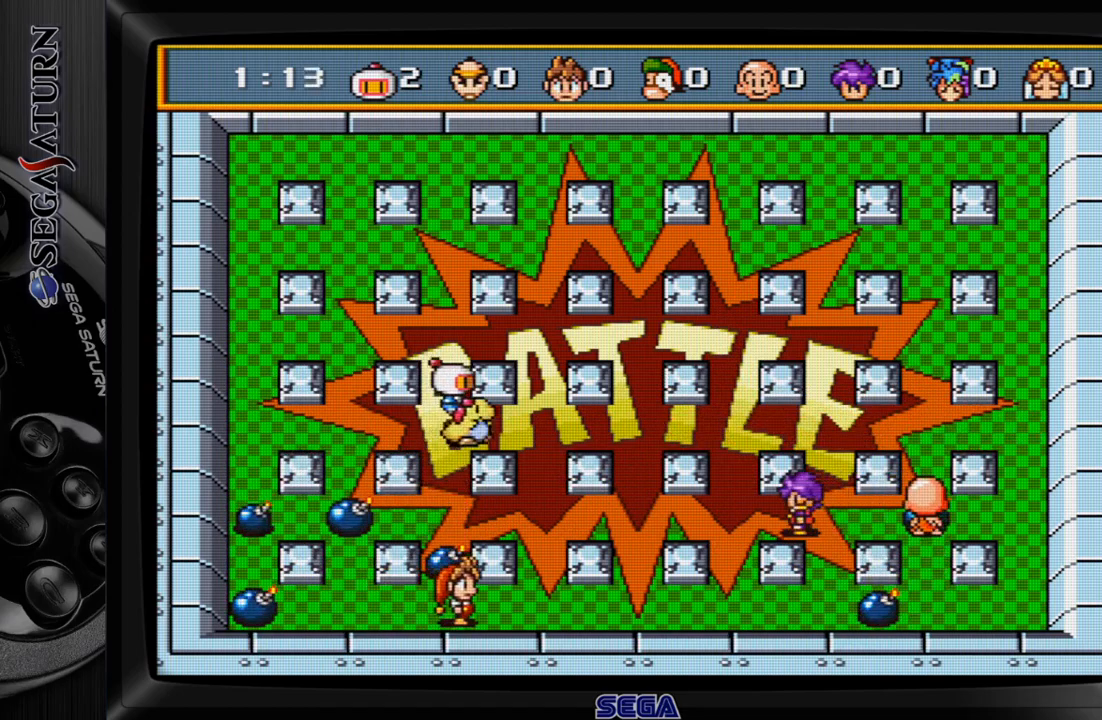
{"dt_ms": 500, "buttons": ["DPAD_UP"], "events": [[217, "DPAD_RIGHT", "up"], [217, "DPAD_UP", "down"]]}
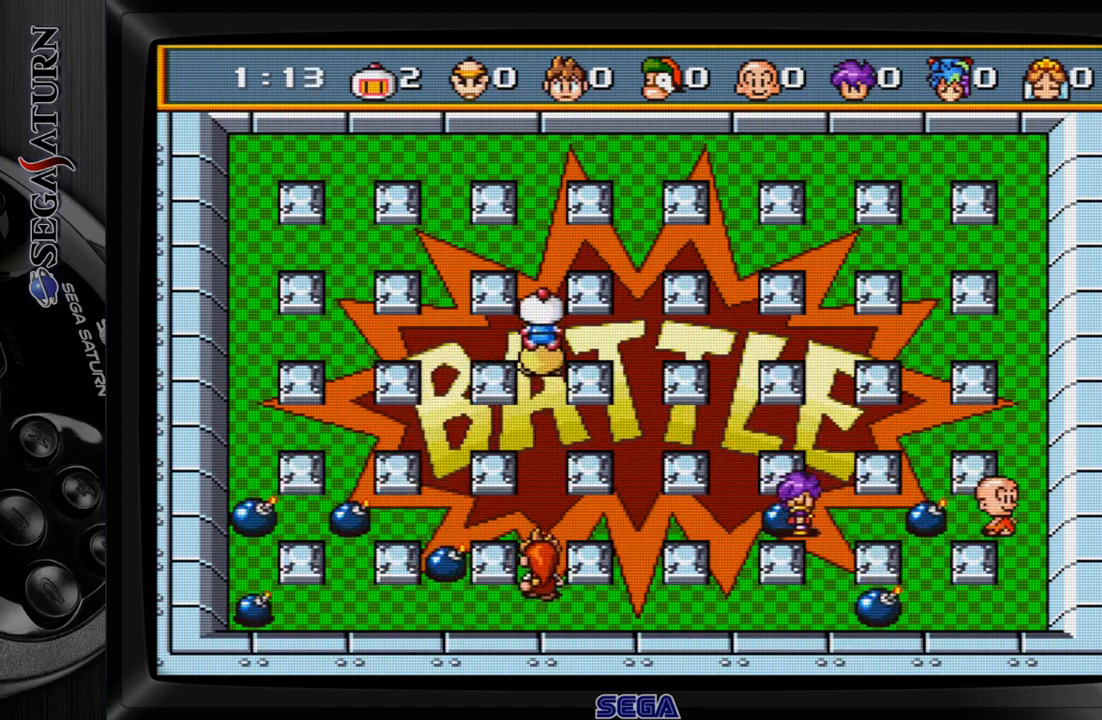
{"dt_ms": 500, "buttons": [], "events": [[100, "DPAD_UP", "up"]]}
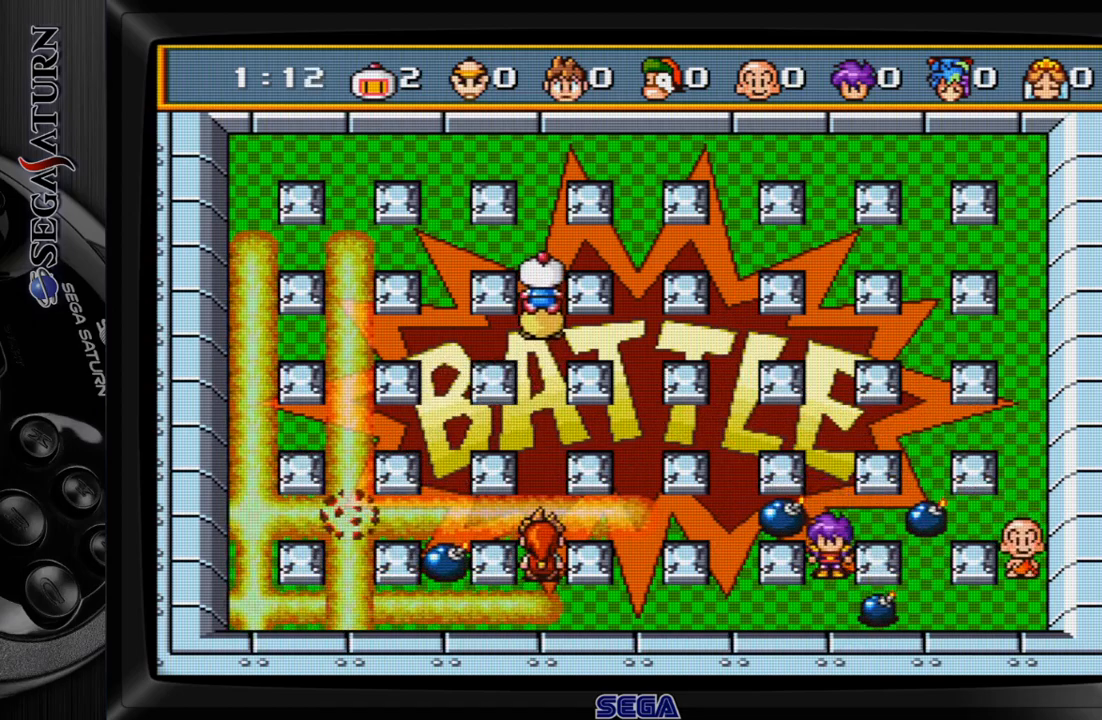
{"dt_ms": 500, "buttons": [], "events": [[67, "C", "down"], [167, "DPAD_UP", "down"], [217, "C", "up"], [333, "DPAD_UP", "up"], [417, "DPAD_DOWN", "down"], [500, "DPAD_DOWN", "up"]]}
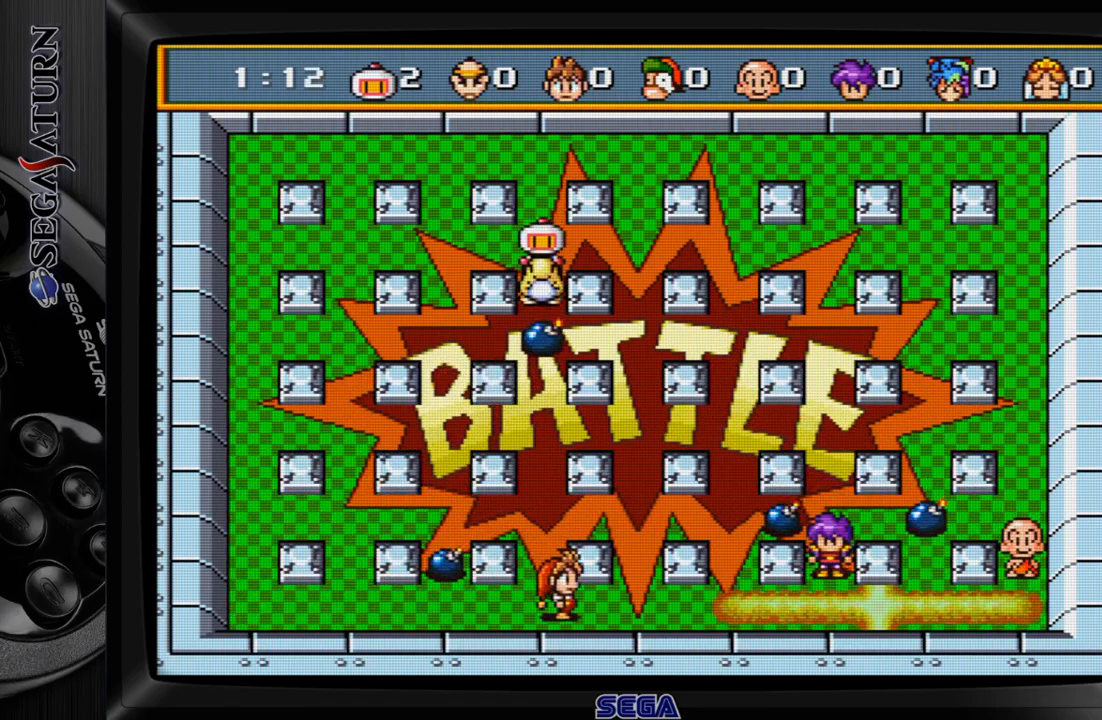
{"dt_ms": 500, "buttons": ["DPAD_RIGHT"], "events": [[50, "DPAD_UP", "down"], [217, "DPAD_UP", "up"], [467, "DPAD_RIGHT", "down"]]}
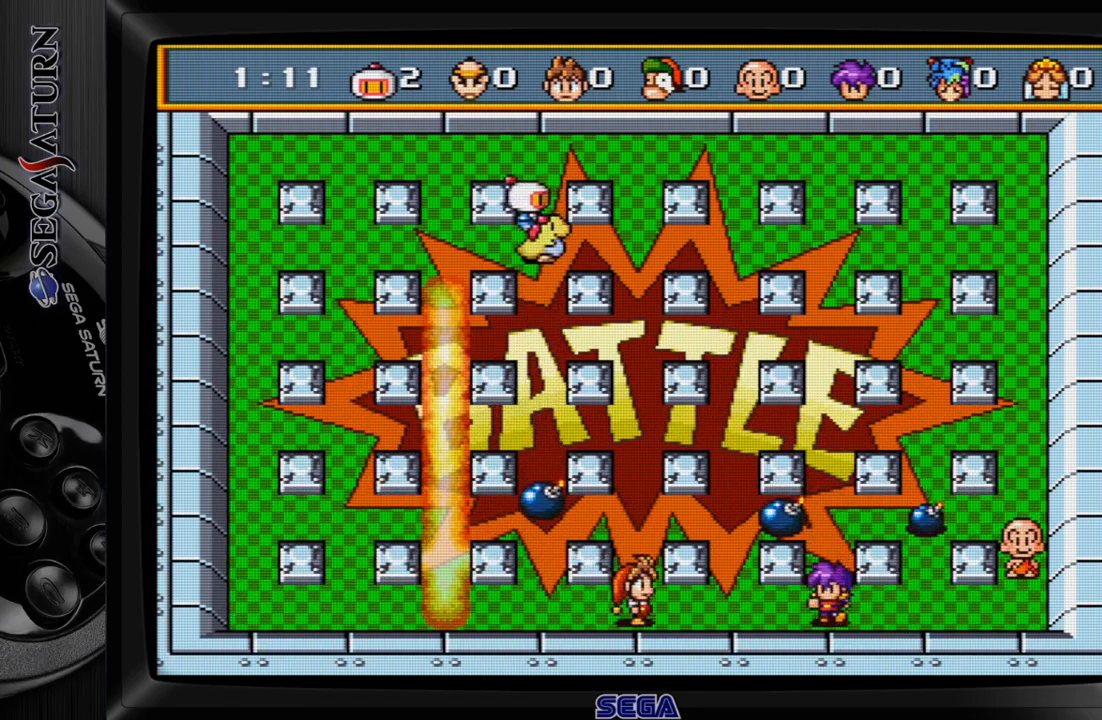
{"dt_ms": 500, "buttons": [], "events": [[67, "DPAD_RIGHT", "up"], [367, "DPAD_DOWN", "down"], [433, "DPAD_DOWN", "up"]]}
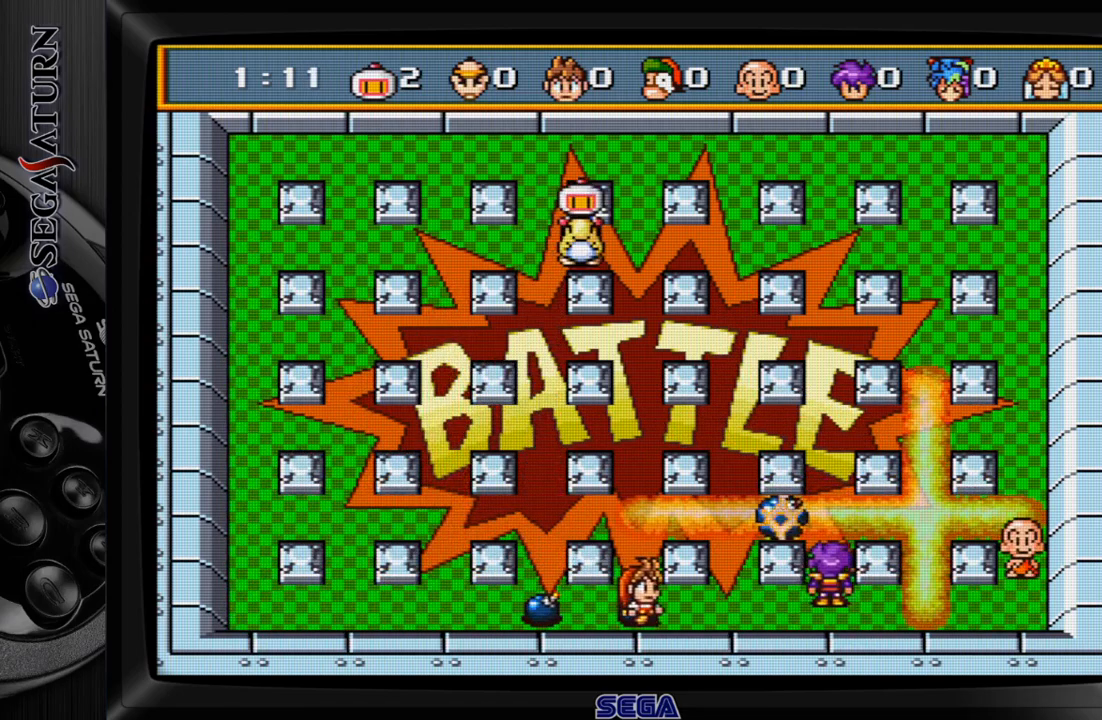
{"dt_ms": 500, "buttons": [], "events": []}
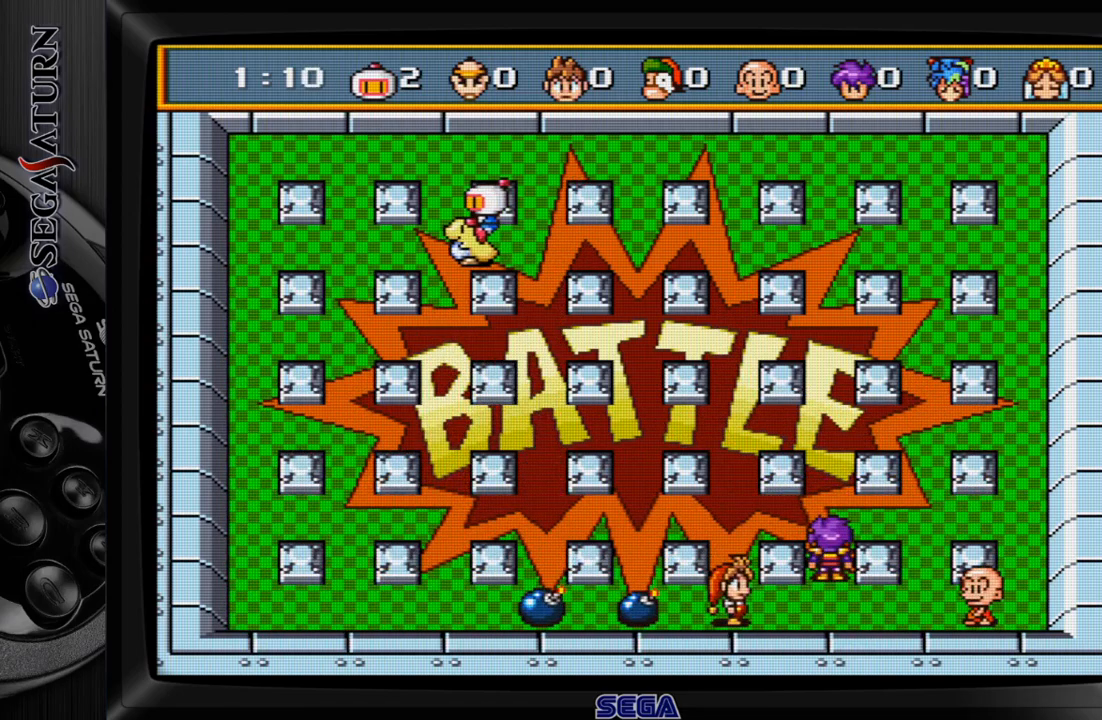
{"dt_ms": 500, "buttons": [], "events": []}
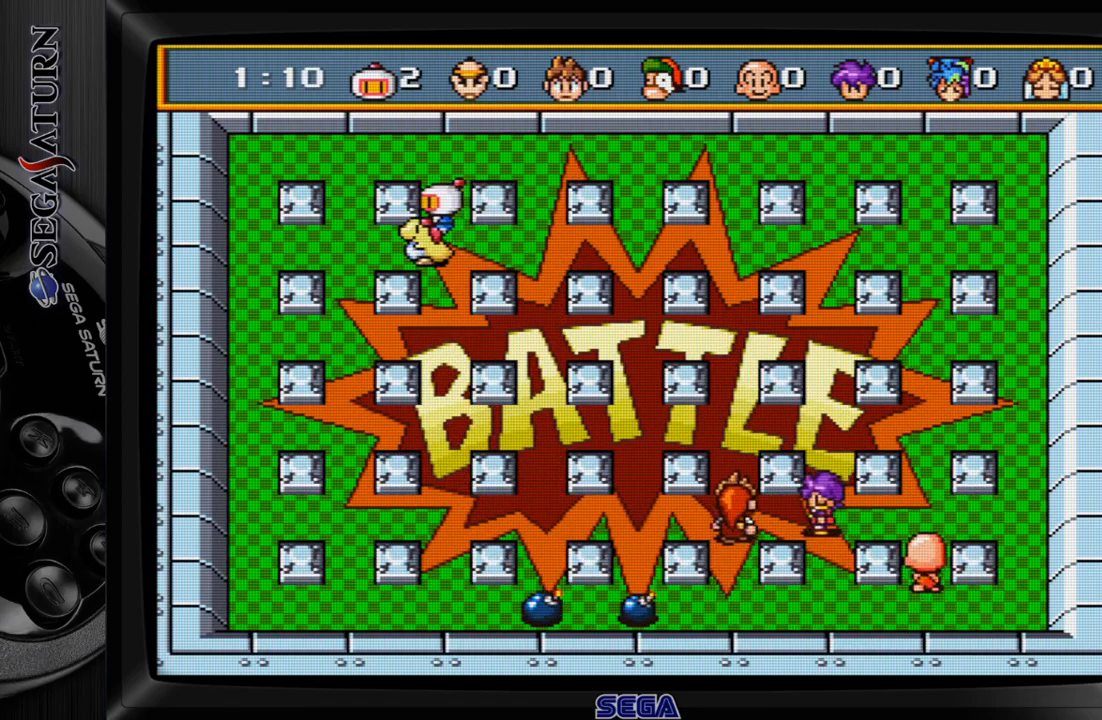
{"dt_ms": 500, "buttons": [], "events": [[133, "DPAD_DOWN", "down"], [383, "DPAD_DOWN", "up"]]}
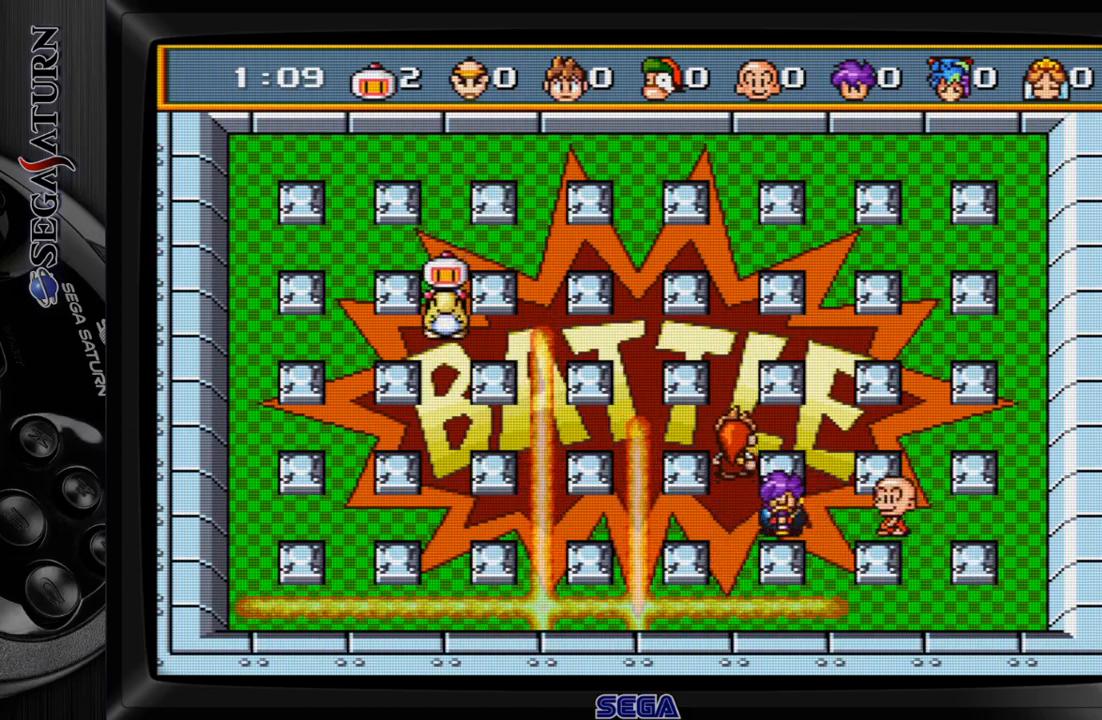
{"dt_ms": 500, "buttons": ["DPAD_DOWN"], "events": [[67, "DPAD_DOWN", "down"]]}
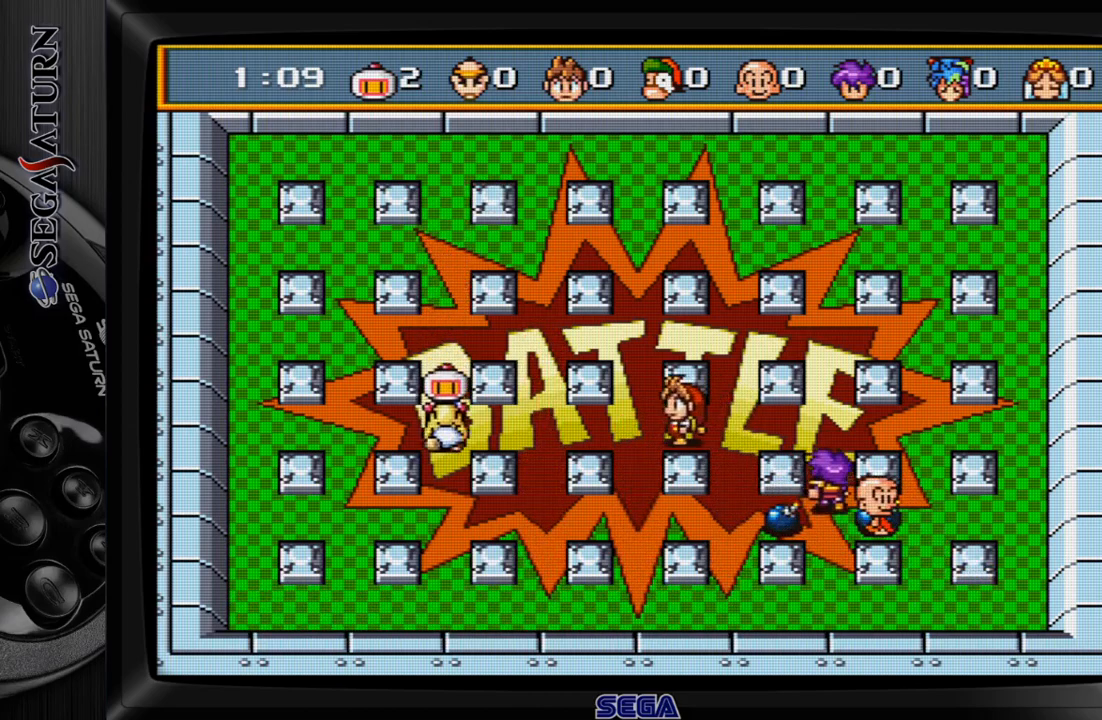
{"dt_ms": 500, "buttons": ["C", "DPAD_RIGHT"], "events": [[200, "DPAD_DOWN", "up"], [383, "DPAD_RIGHT", "down"], [417, "C", "down"]]}
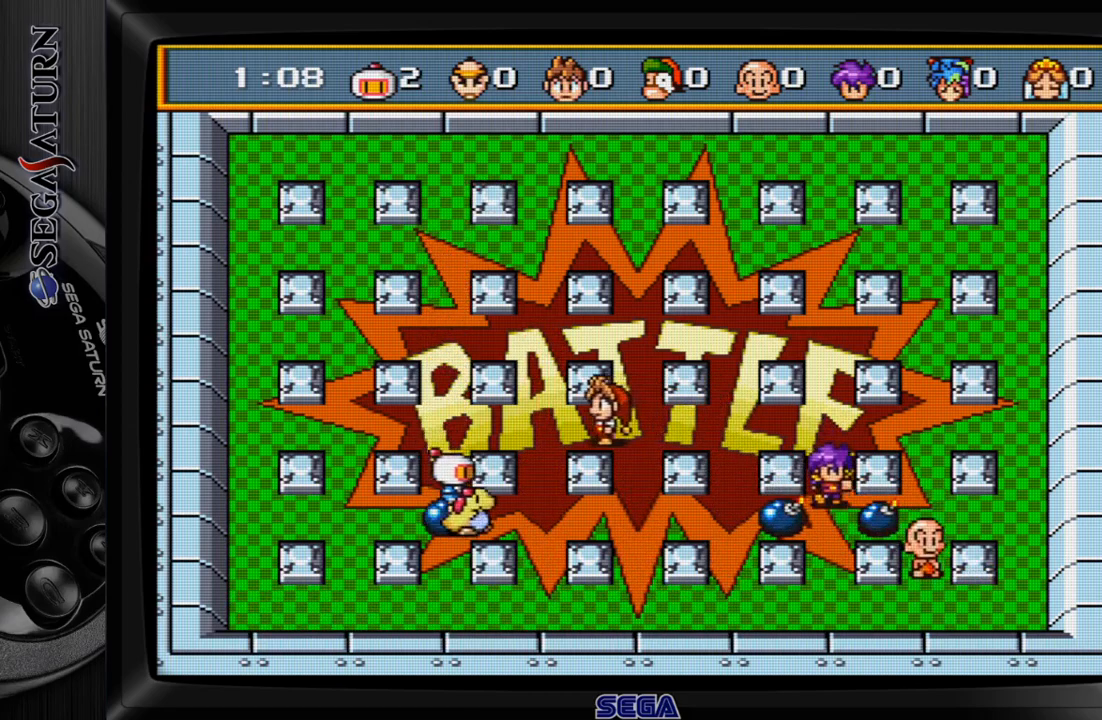
{"dt_ms": 500, "buttons": ["DPAD_UP"], "events": [[17, "C", "up"], [133, "DPAD_RIGHT", "up"], [167, "DPAD_UP", "down"], [233, "C", "down"], [367, "C", "up"]]}
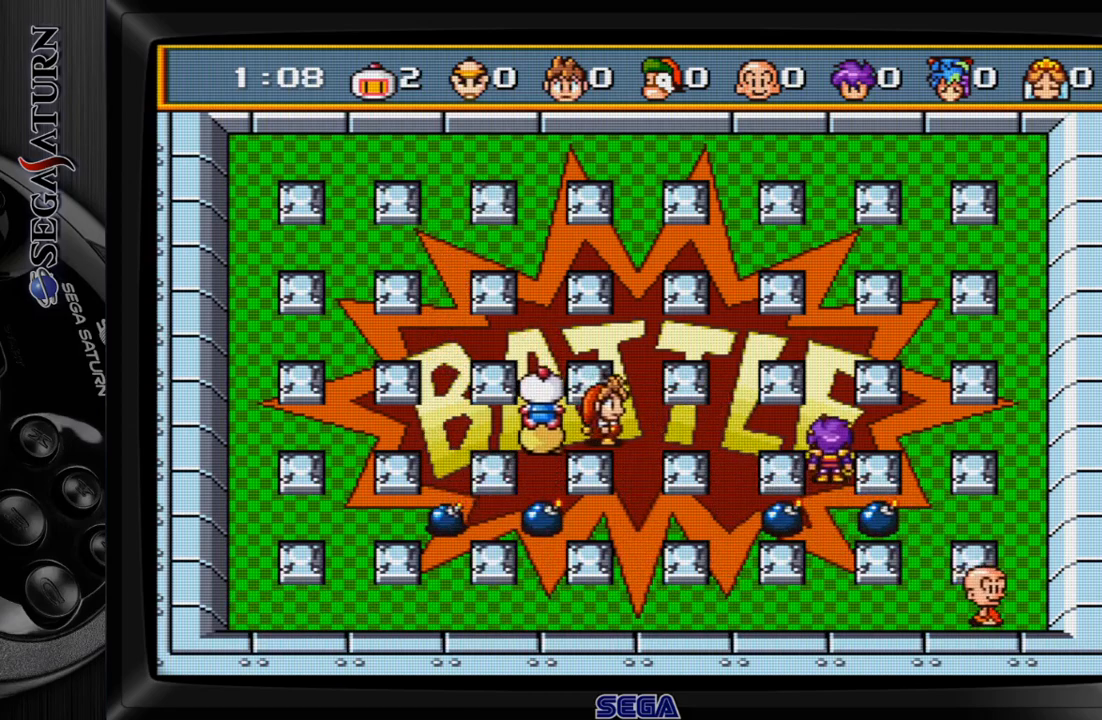
{"dt_ms": 500, "buttons": ["C", "DPAD_UP"], "events": [[83, "C", "down"], [83, "DPAD_UP", "up"], [100, "DPAD_RIGHT", "down"], [167, "C", "up"], [433, "DPAD_RIGHT", "up"], [467, "DPAD_UP", "down"], [483, "C", "down"]]}
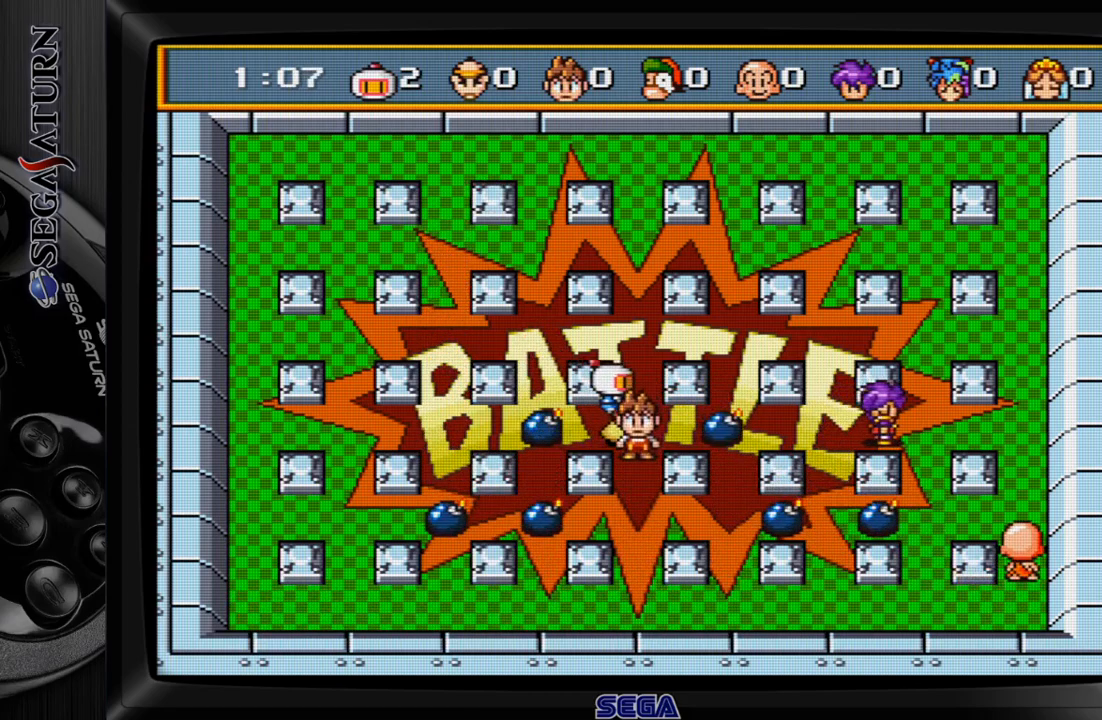
{"dt_ms": 500, "buttons": [], "events": [[117, "C", "up"], [317, "DPAD_UP", "up"]]}
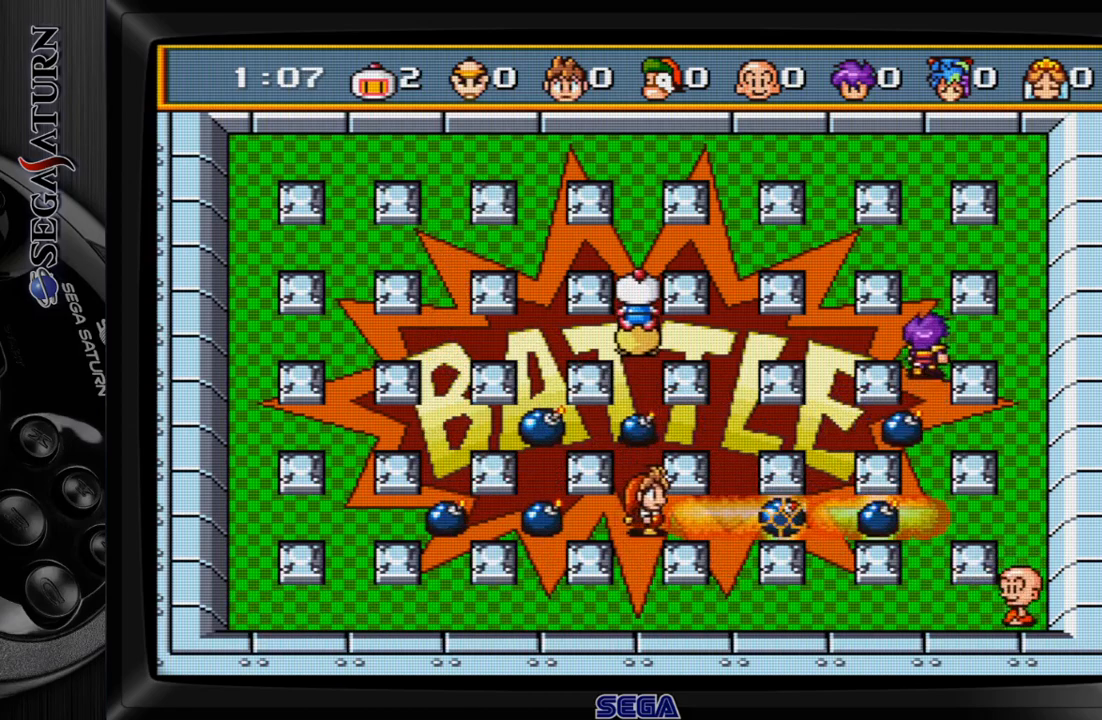
{"dt_ms": 500, "buttons": [], "events": [[17, "DPAD_RIGHT", "down"], [167, "DPAD_RIGHT", "up"]]}
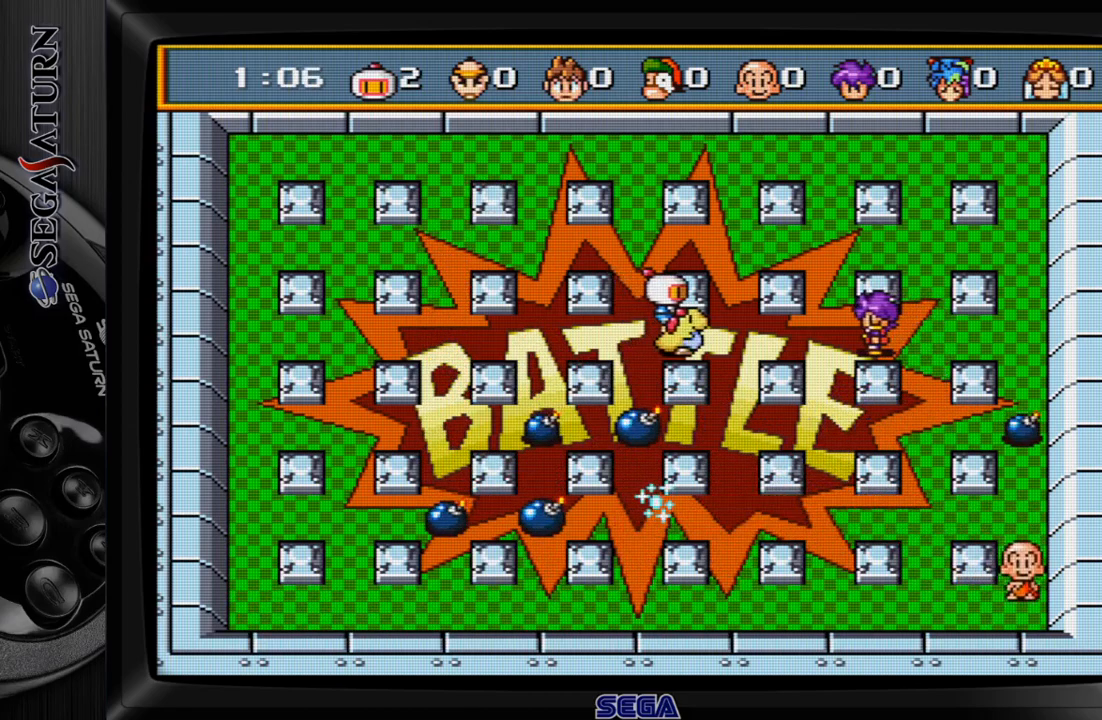
{"dt_ms": 500, "buttons": ["DPAD_RIGHT"], "events": [[250, "DPAD_RIGHT", "down"], [367, "DPAD_RIGHT", "up"], [483, "DPAD_RIGHT", "down"]]}
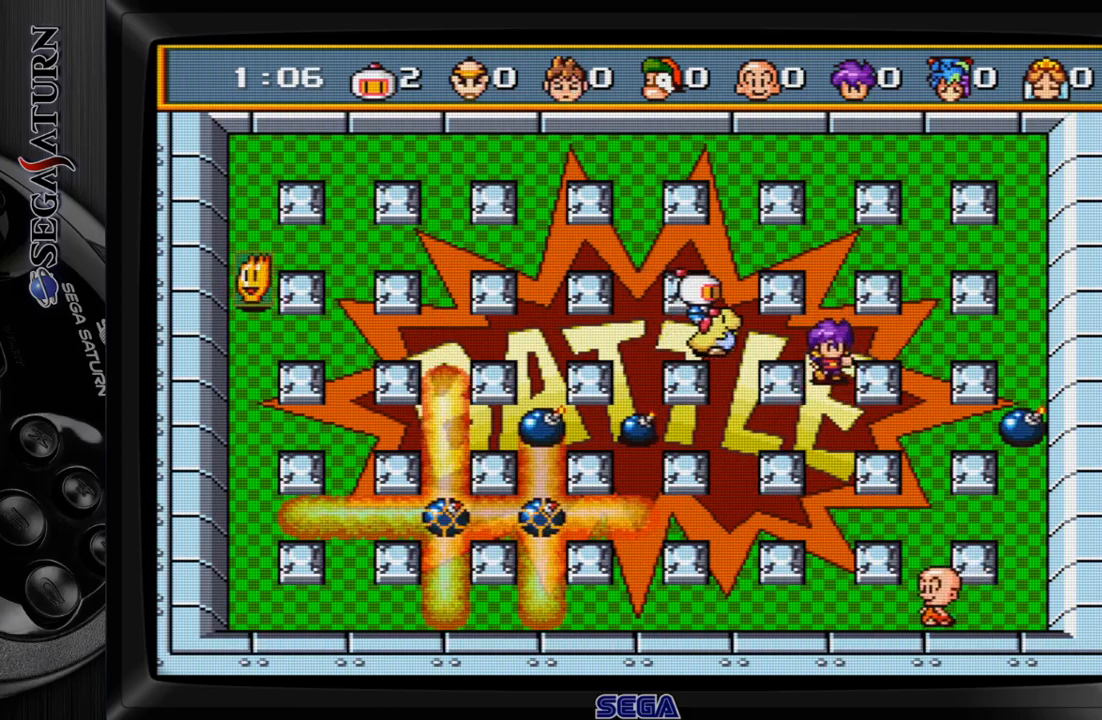
{"dt_ms": 500, "buttons": ["DPAD_UP"], "events": [[117, "DPAD_RIGHT", "up"], [150, "C", "down"], [233, "DPAD_UP", "down"], [283, "C", "up"]]}